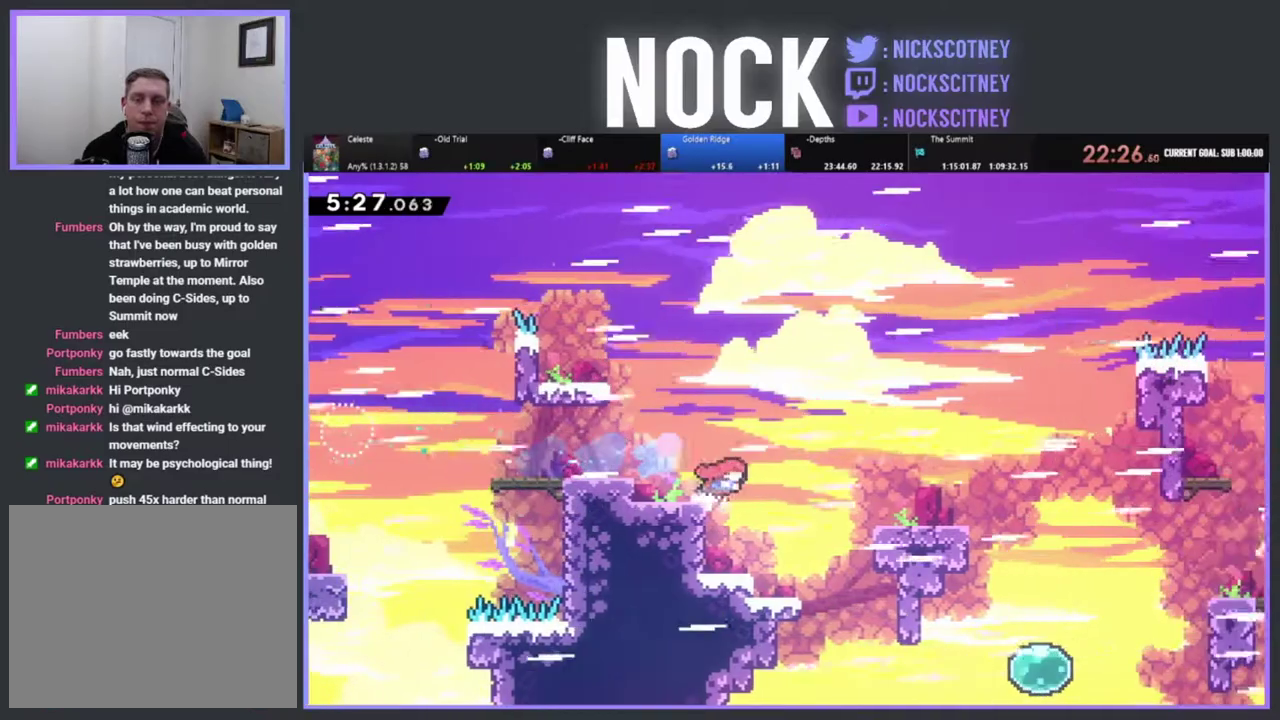
Gameplay with a controller (PlayStation layout); each line is a JSON object with the inputs held at the frame after it. "events" lists button and stick changes between this image and that frame as [ms after this image, input, new state], when the widget could be followed in between. Not read: R3 right_stick.
{"buttons": ["CROSS", "R2", "DPAD_RIGHT"], "left_stick": "center", "events": [[183, "CROSS", "down"]]}
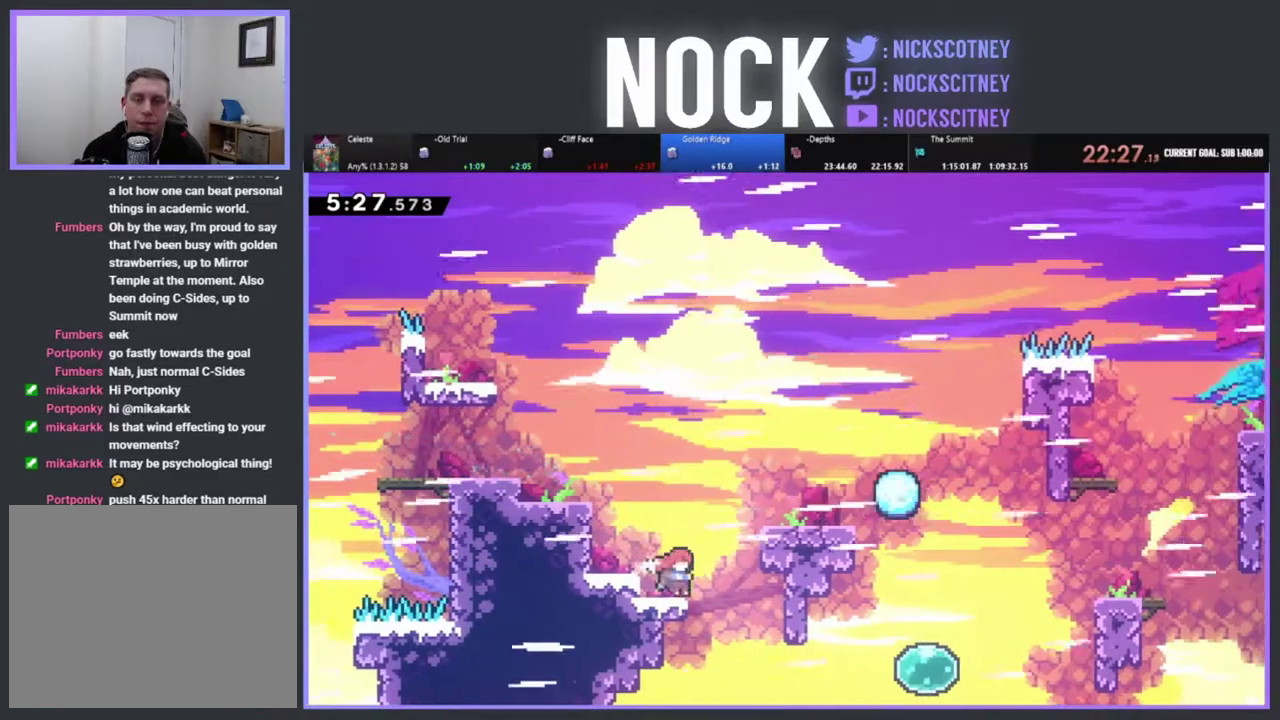
{"buttons": ["CROSS", "CIRCLE", "R2", "DPAD_UP", "DPAD_RIGHT"], "left_stick": "center", "events": [[117, "DPAD_UP", "down"], [417, "CIRCLE", "down"]]}
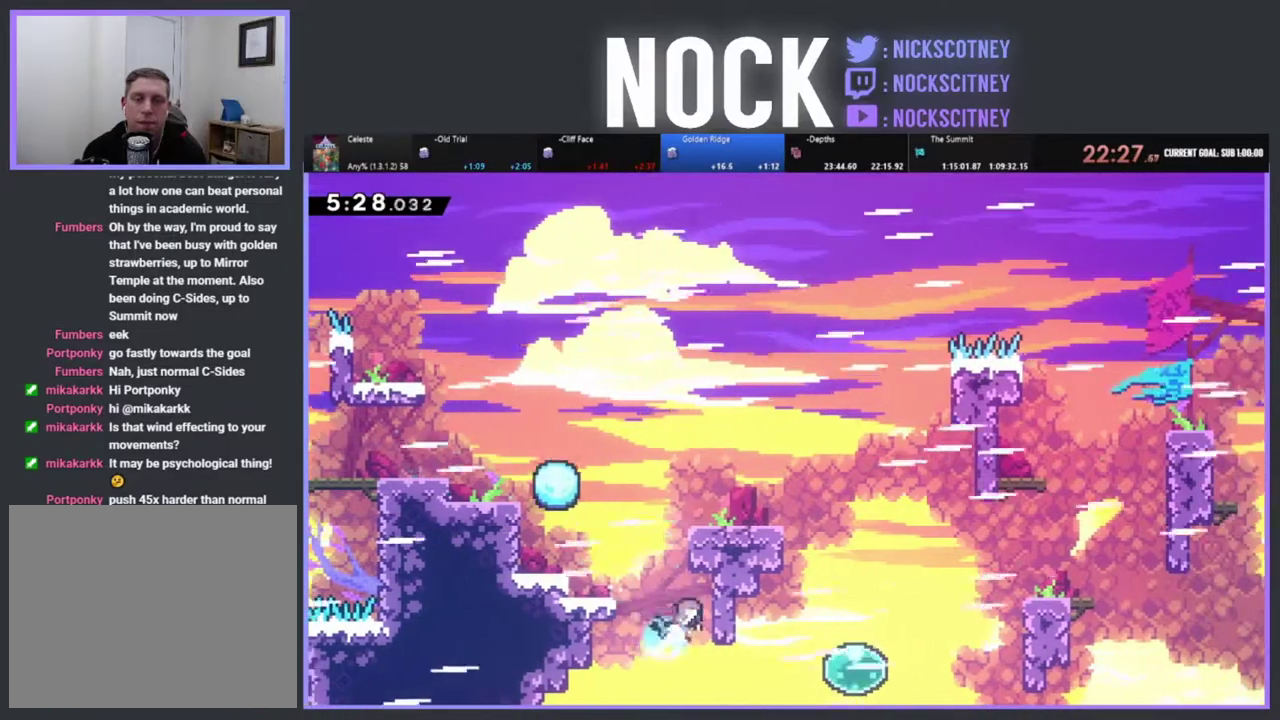
{"buttons": ["DPAD_UP", "DPAD_LEFT"], "left_stick": "center", "events": [[417, "CROSS", "up"], [467, "CIRCLE", "up"], [483, "DPAD_RIGHT", "up"], [500, "DPAD_LEFT", "down"], [500, "R2", "up"]]}
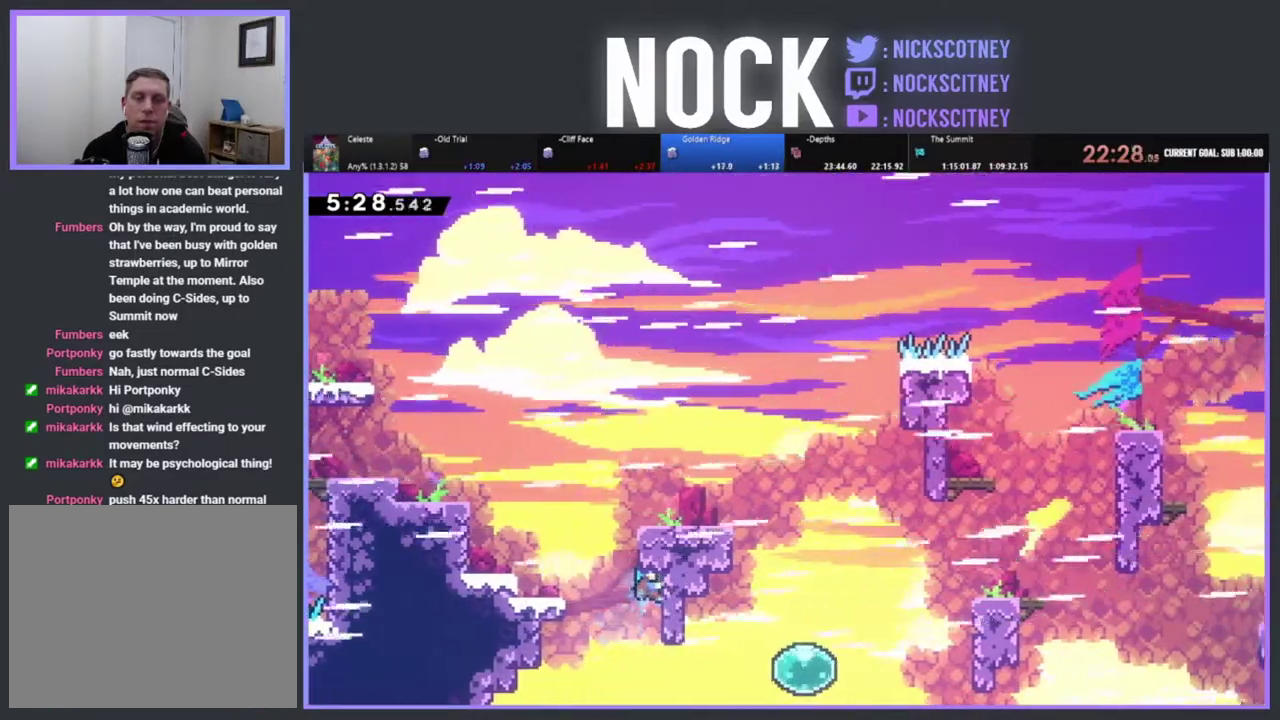
{"buttons": ["R2", "DPAD_RIGHT"], "left_stick": "center", "events": [[83, "CROSS", "down"], [83, "R2", "down"], [317, "CROSS", "up"], [350, "DPAD_LEFT", "up"], [367, "DPAD_RIGHT", "down"], [417, "DPAD_UP", "up"]]}
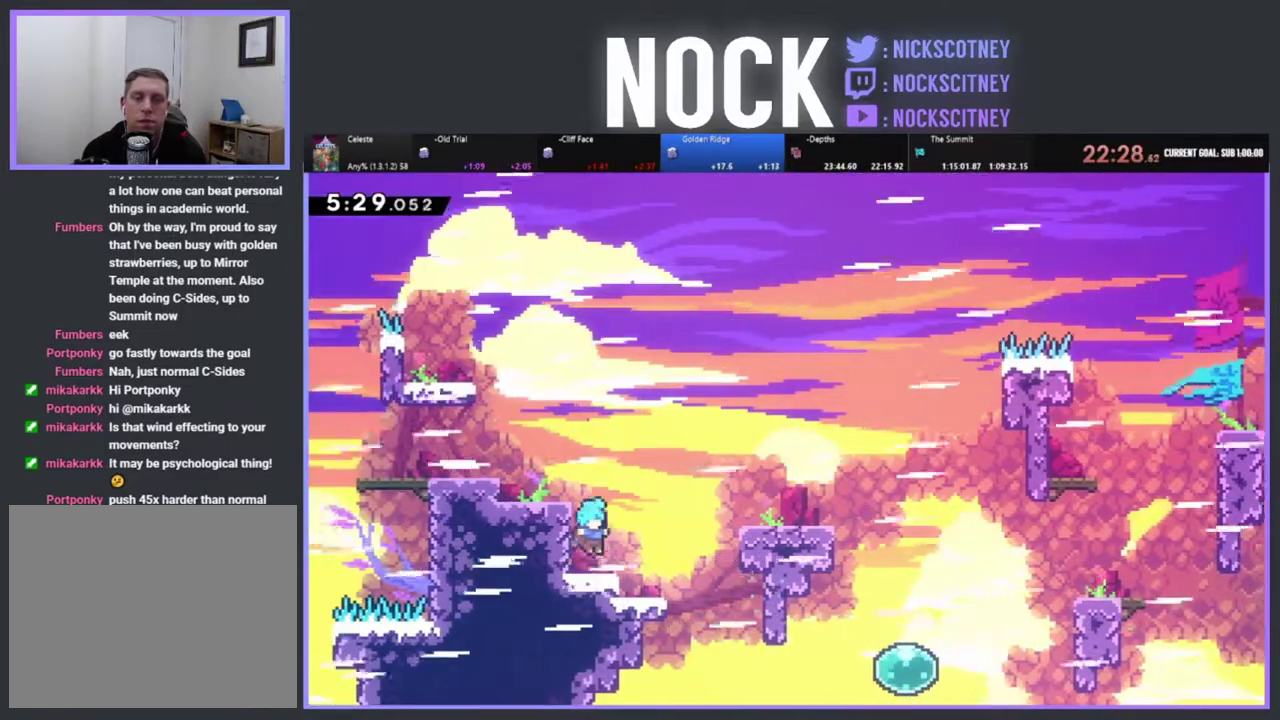
{"buttons": ["CROSS", "R2", "DPAD_RIGHT"], "left_stick": "center", "events": [[400, "CROSS", "down"]]}
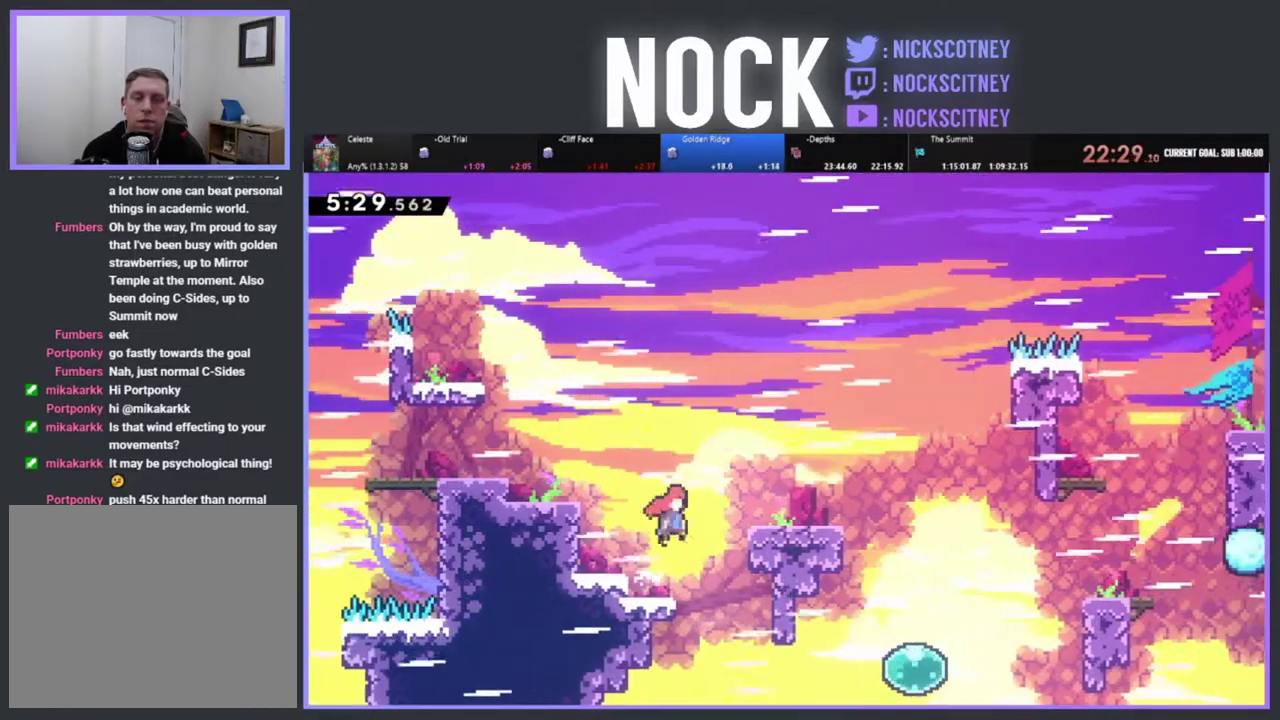
{"buttons": ["CROSS", "R2", "DPAD_UP", "DPAD_RIGHT"], "left_stick": "center", "events": [[17, "DPAD_UP", "down"]]}
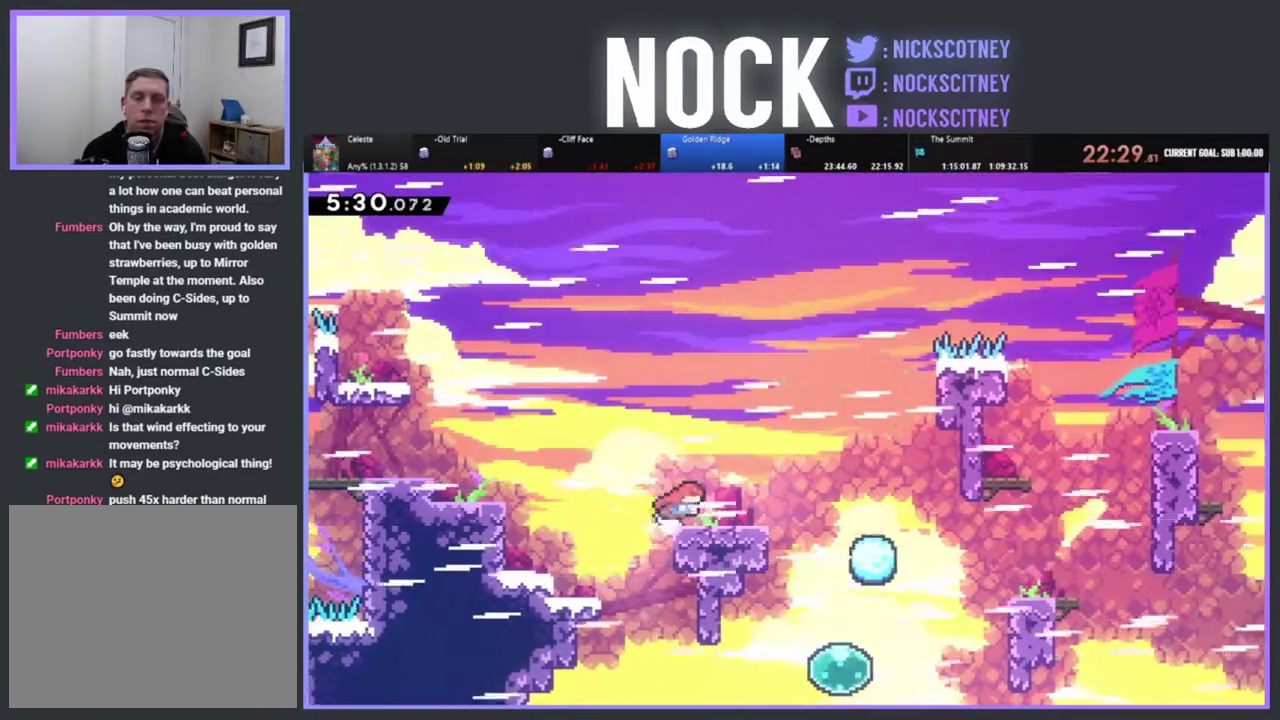
{"buttons": ["R2", "DPAD_RIGHT"], "left_stick": "center", "events": [[100, "CROSS", "up"], [167, "CROSS", "down"], [250, "DPAD_UP", "up"], [417, "CROSS", "up"]]}
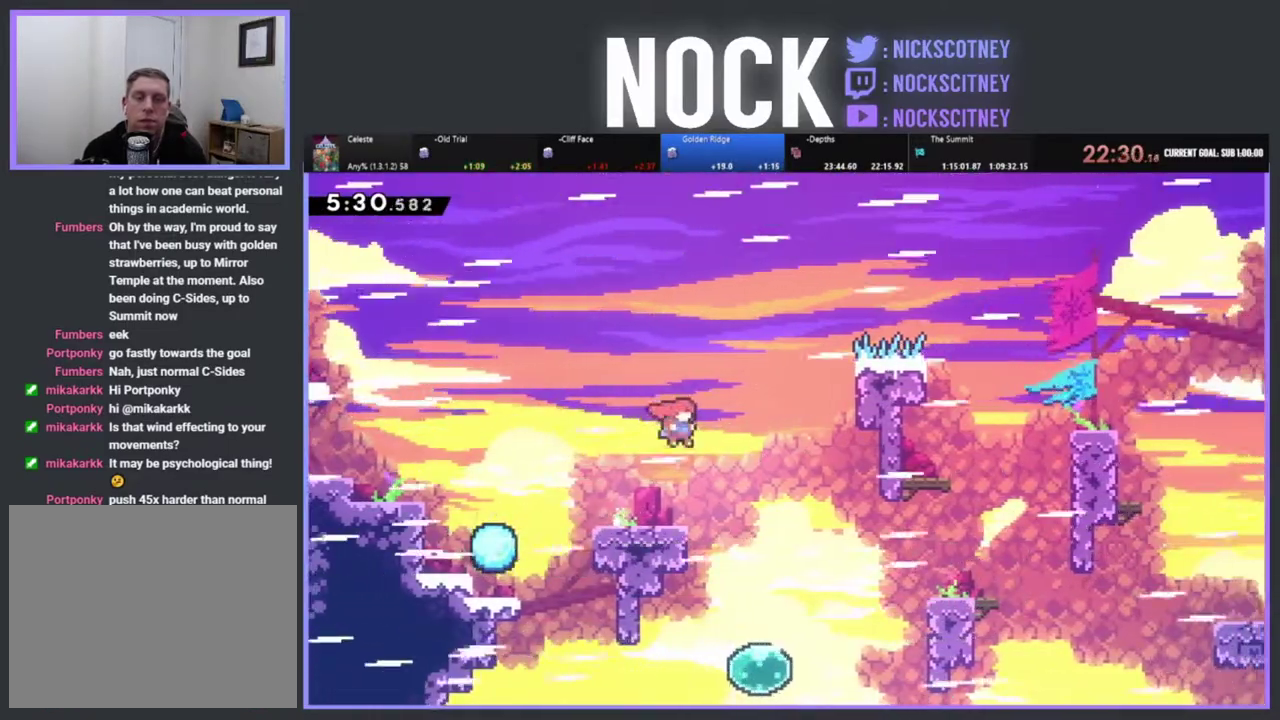
{"buttons": ["R2", "DPAD_UP", "DPAD_RIGHT"], "left_stick": "center", "events": [[483, "DPAD_UP", "down"]]}
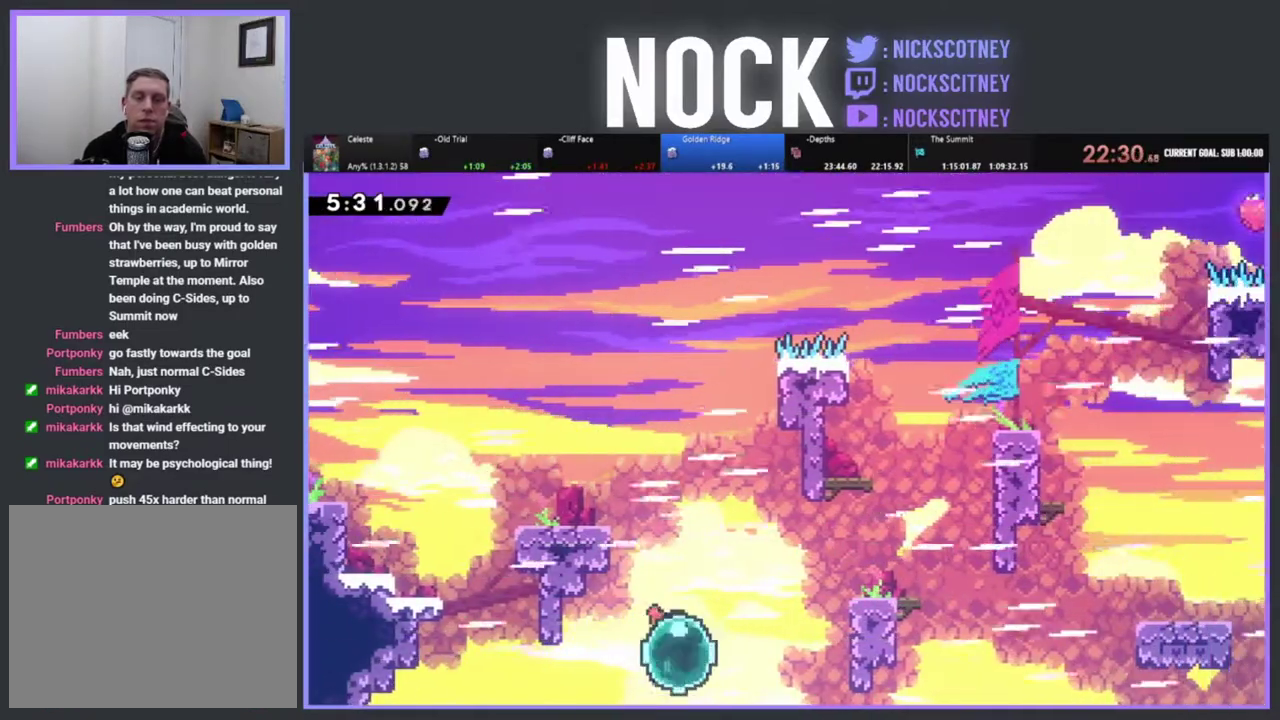
{"buttons": ["R2", "DPAD_UP", "DPAD_RIGHT"], "left_stick": "center", "events": []}
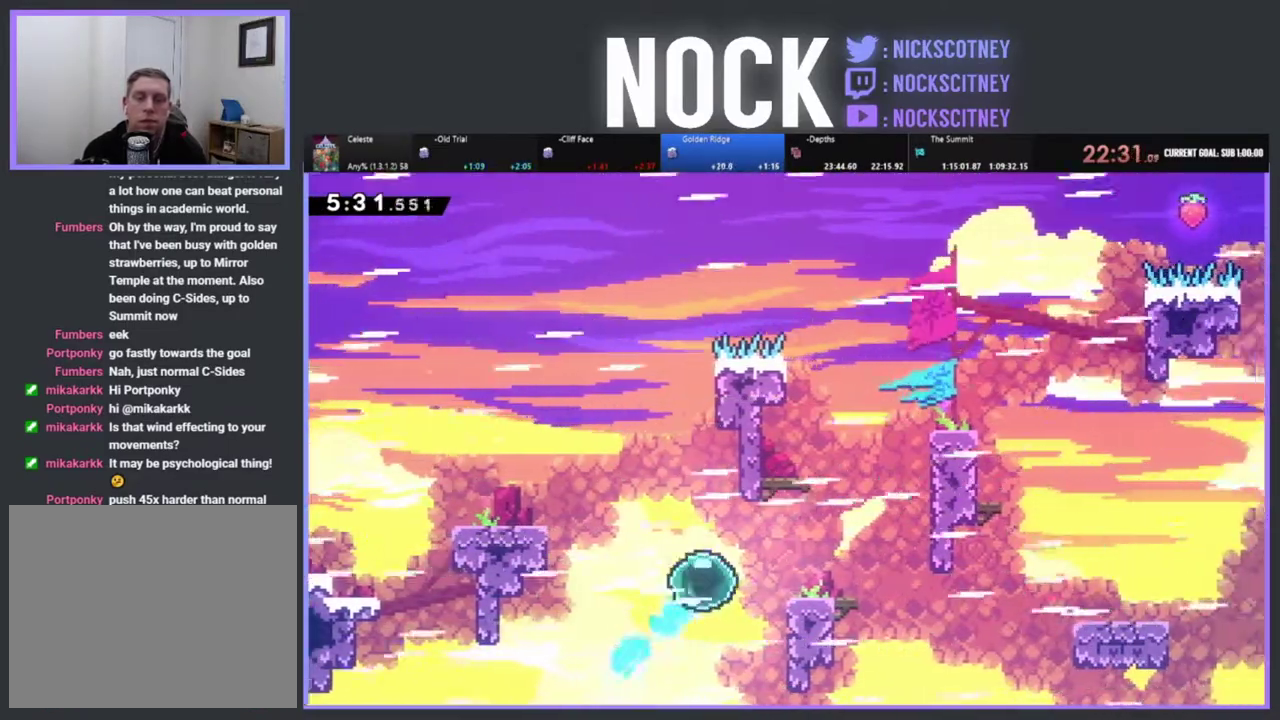
{"buttons": ["CIRCLE", "R2", "DPAD_UP", "DPAD_RIGHT"], "left_stick": "center", "events": [[300, "CIRCLE", "down"]]}
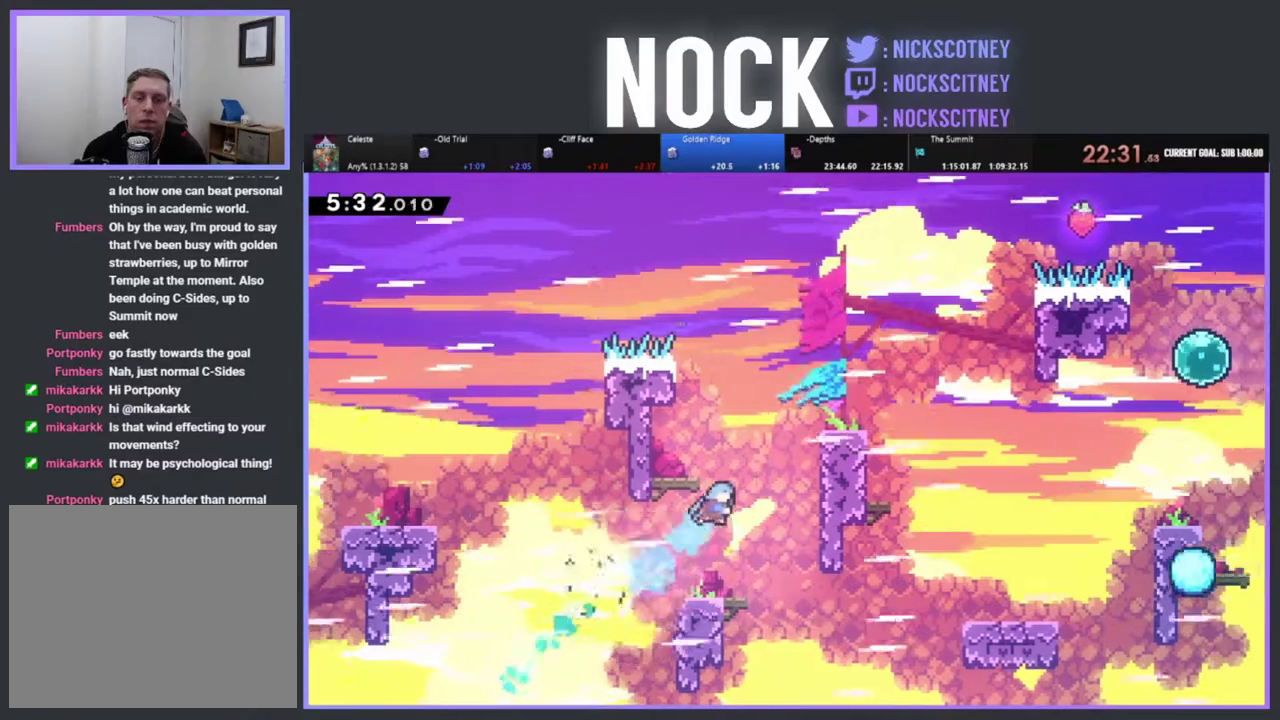
{"buttons": ["R2", "DPAD_RIGHT"], "left_stick": "center", "events": [[150, "CIRCLE", "up"], [183, "DPAD_RIGHT", "up"], [183, "DPAD_UP", "up"], [267, "DPAD_LEFT", "down"], [383, "DPAD_LEFT", "up"], [433, "DPAD_RIGHT", "down"]]}
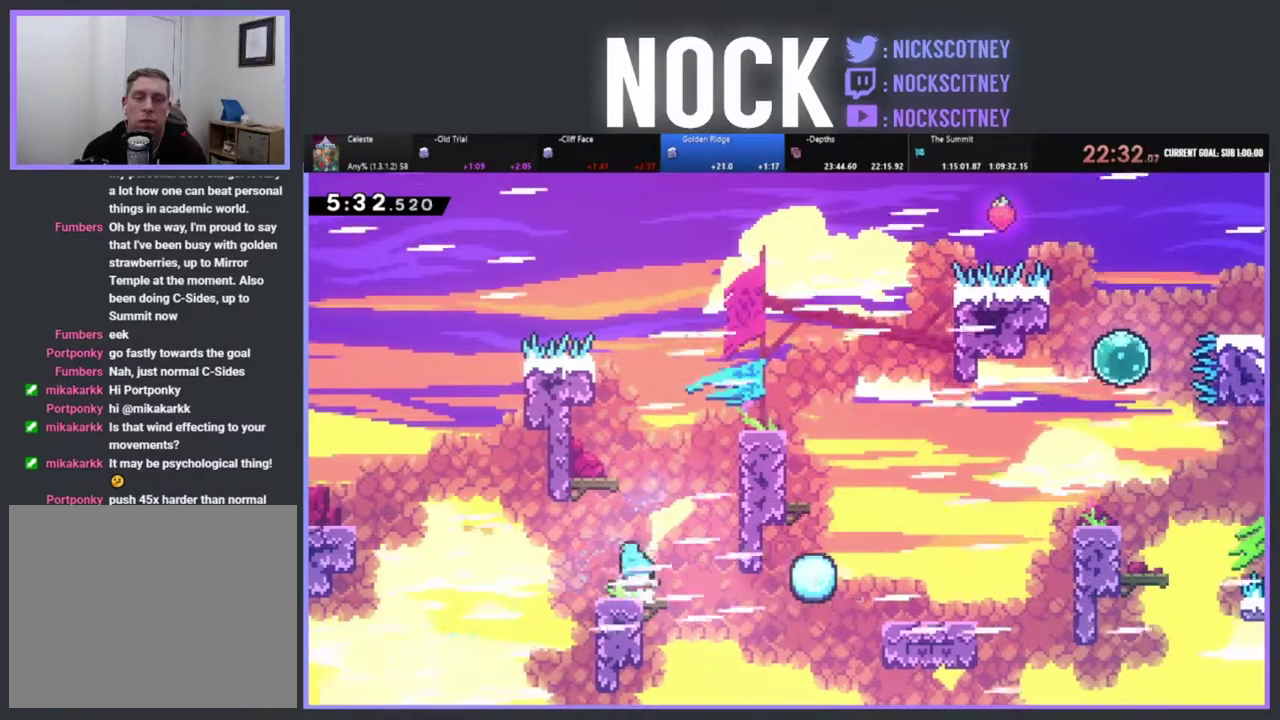
{"buttons": ["CIRCLE", "R2", "DPAD_UP", "DPAD_RIGHT"], "left_stick": "center", "events": [[50, "CROSS", "down"], [150, "DPAD_UP", "down"], [300, "CROSS", "up"], [383, "CIRCLE", "down"]]}
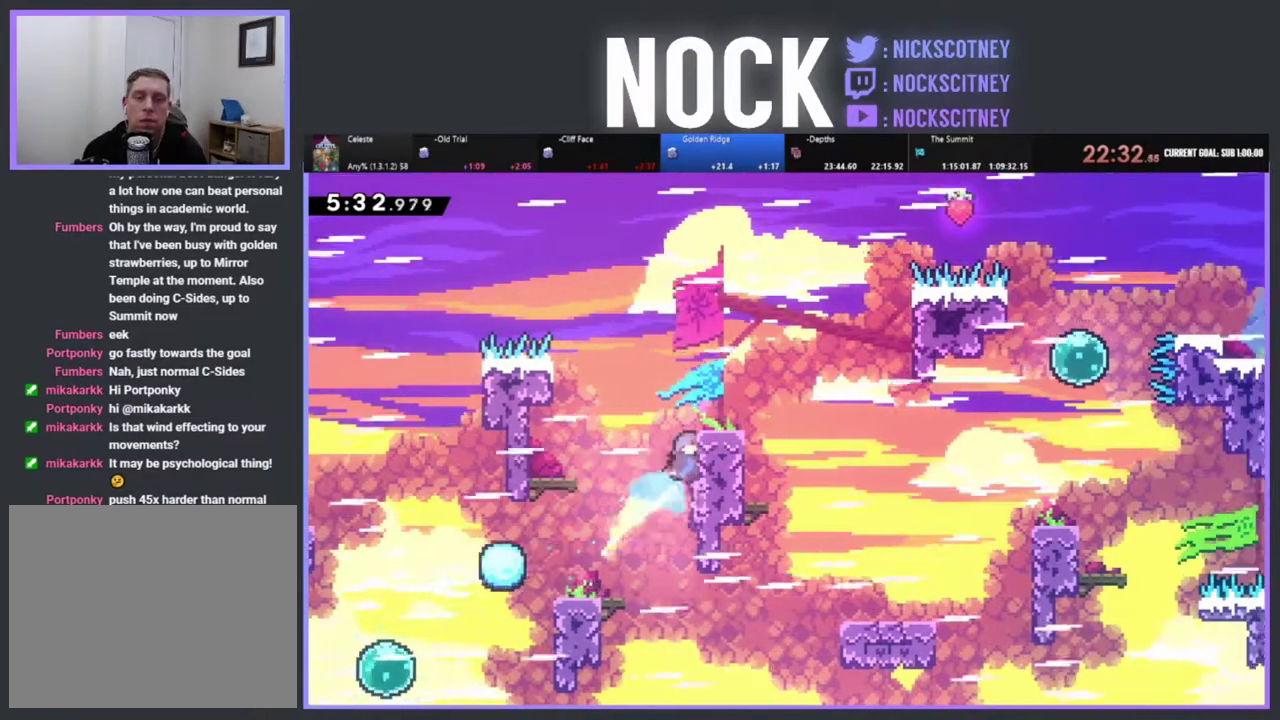
{"buttons": ["R2", "DPAD_RIGHT"], "left_stick": "center", "events": [[33, "CIRCLE", "up"], [100, "DPAD_UP", "up"], [133, "CROSS", "down"], [350, "CROSS", "up"]]}
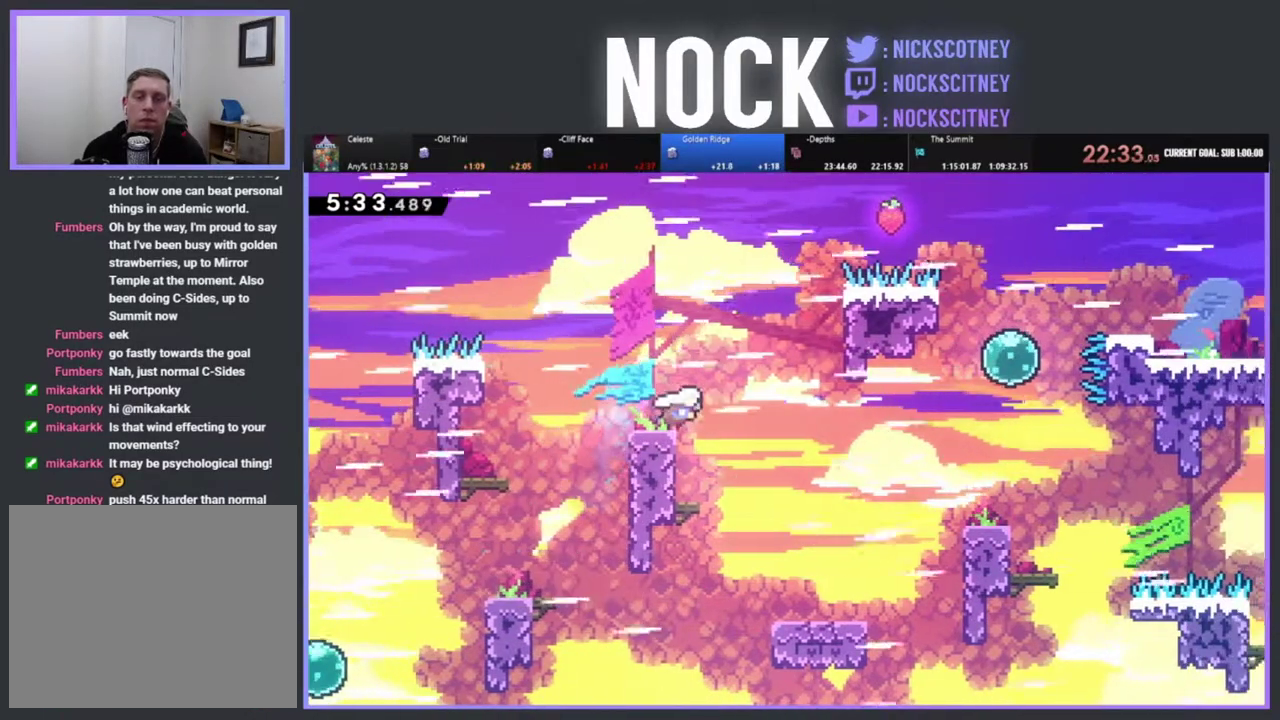
{"buttons": ["DPAD_RIGHT"], "left_stick": "center", "events": [[33, "CROSS", "down"], [200, "CROSS", "up"], [283, "R2", "up"]]}
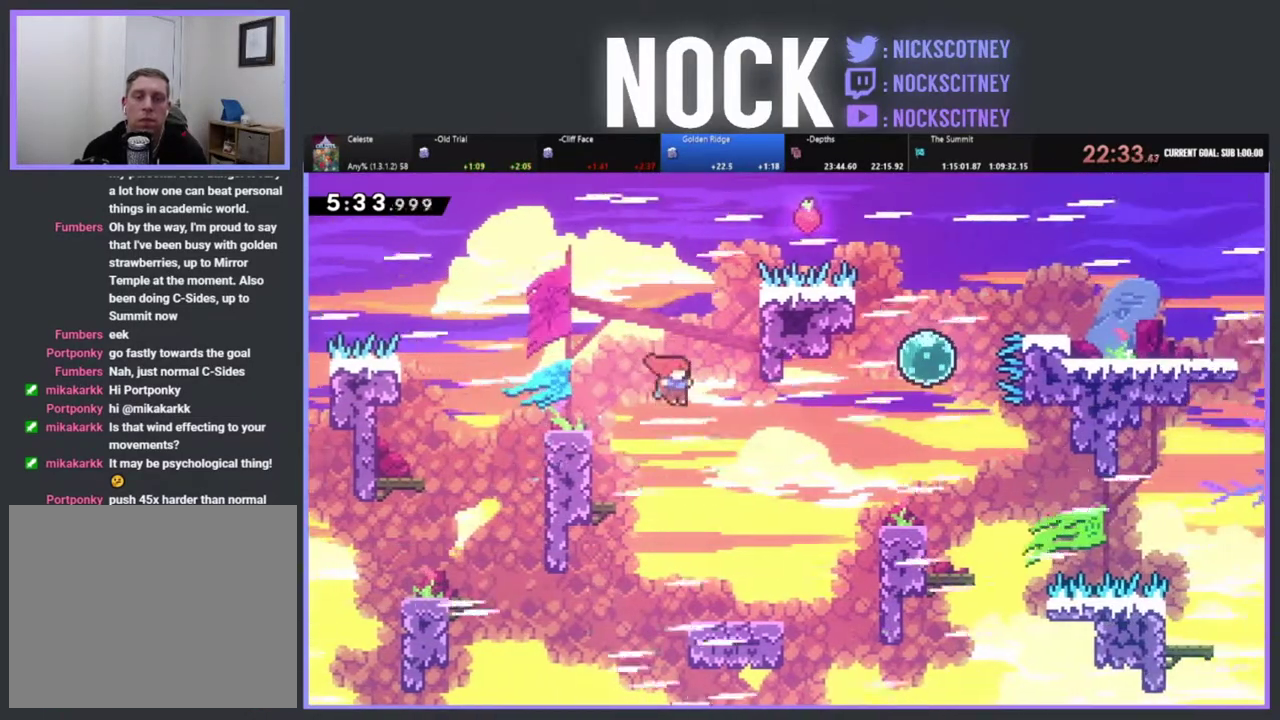
{"buttons": ["DPAD_RIGHT"], "left_stick": "center", "events": []}
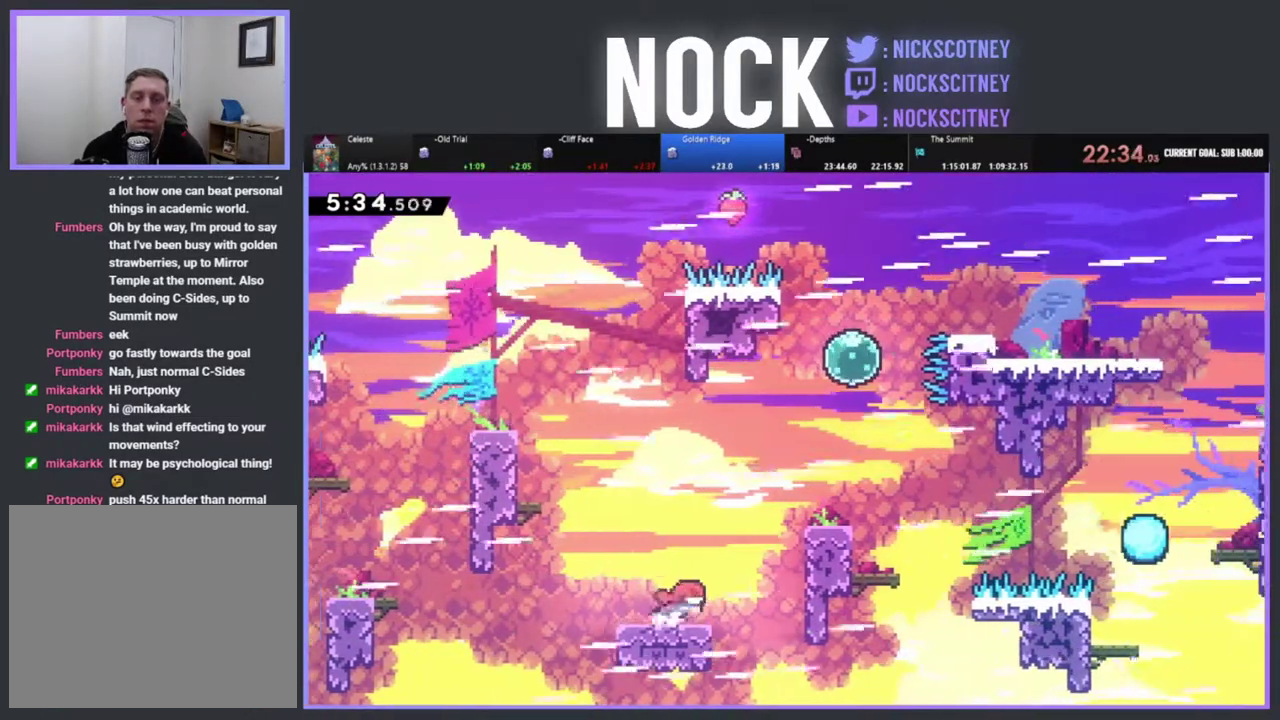
{"buttons": ["R2", "DPAD_UP", "DPAD_RIGHT"], "left_stick": "center", "events": [[183, "R2", "down"], [233, "CROSS", "down"], [283, "DPAD_UP", "down"], [467, "CROSS", "up"]]}
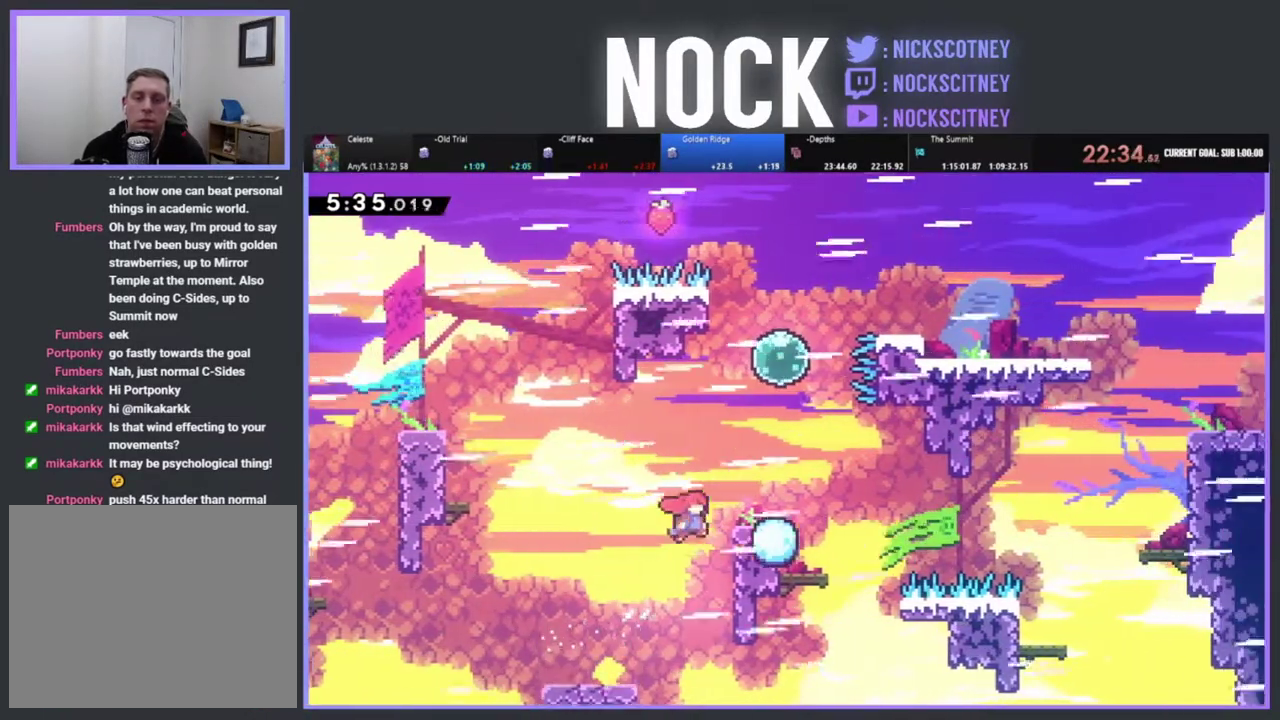
{"buttons": ["R2", "DPAD_UP", "DPAD_RIGHT"], "left_stick": "center", "events": [[67, "CIRCLE", "down"], [383, "DPAD_RIGHT", "up"], [400, "CIRCLE", "up"], [483, "DPAD_RIGHT", "down"]]}
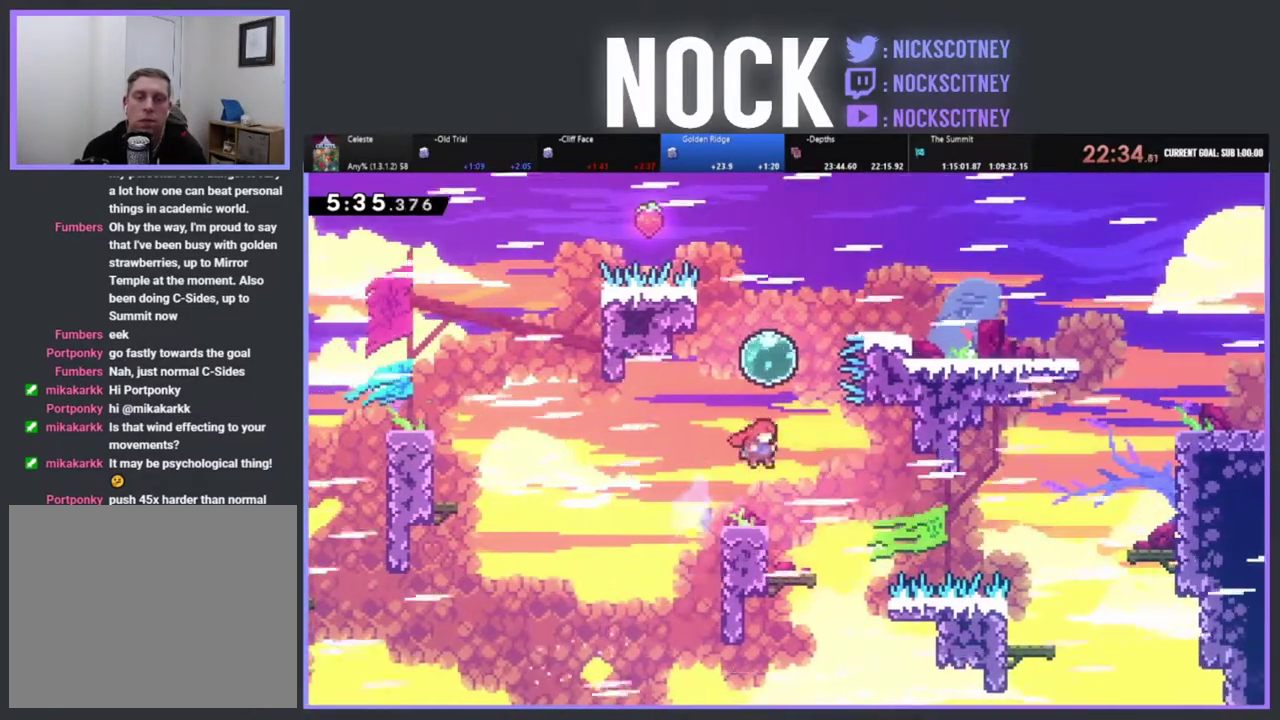
{"buttons": ["CROSS", "R2", "DPAD_UP", "DPAD_RIGHT"], "left_stick": "center", "events": [[150, "DPAD_RIGHT", "up"], [217, "DPAD_LEFT", "down"], [367, "CROSS", "down"], [367, "DPAD_LEFT", "up"], [417, "DPAD_RIGHT", "down"]]}
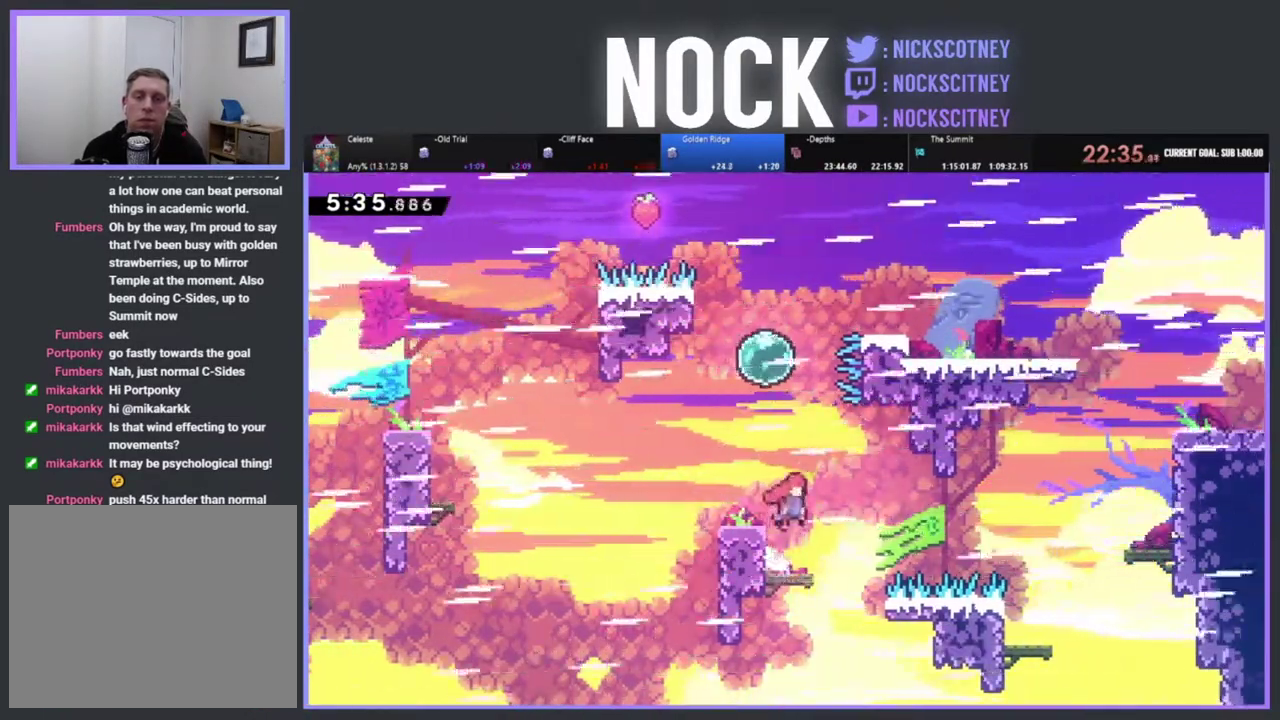
{"buttons": ["CROSS", "R2", "DPAD_UP", "DPAD_RIGHT"], "left_stick": "center", "events": [[17, "DPAD_RIGHT", "up"], [83, "DPAD_LEFT", "down"], [250, "CROSS", "up"], [383, "DPAD_LEFT", "up"], [400, "DPAD_RIGHT", "down"], [500, "CROSS", "down"]]}
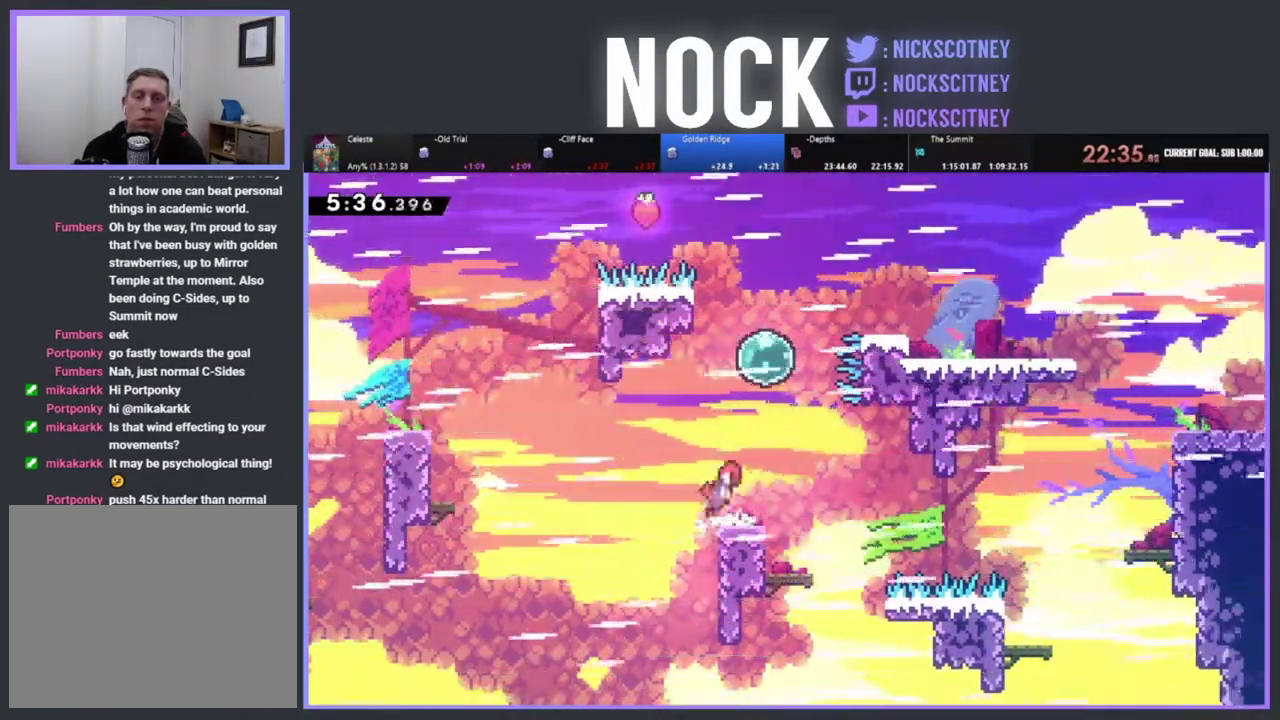
{"buttons": ["CIRCLE", "R2", "DPAD_UP"], "left_stick": "center", "events": [[167, "DPAD_RIGHT", "up"], [267, "CROSS", "up"], [367, "CIRCLE", "down"]]}
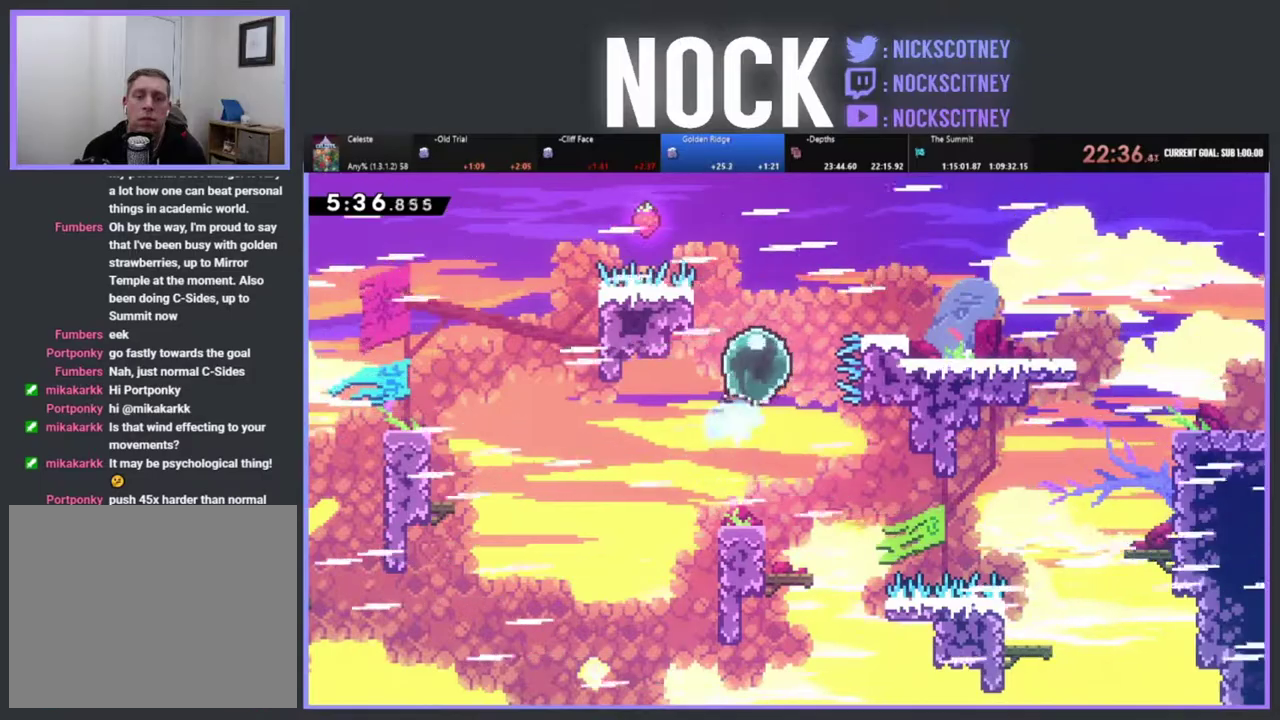
{"buttons": ["R2", "DPAD_UP", "DPAD_RIGHT"], "left_stick": "center", "events": [[83, "DPAD_RIGHT", "down"], [150, "CIRCLE", "up"]]}
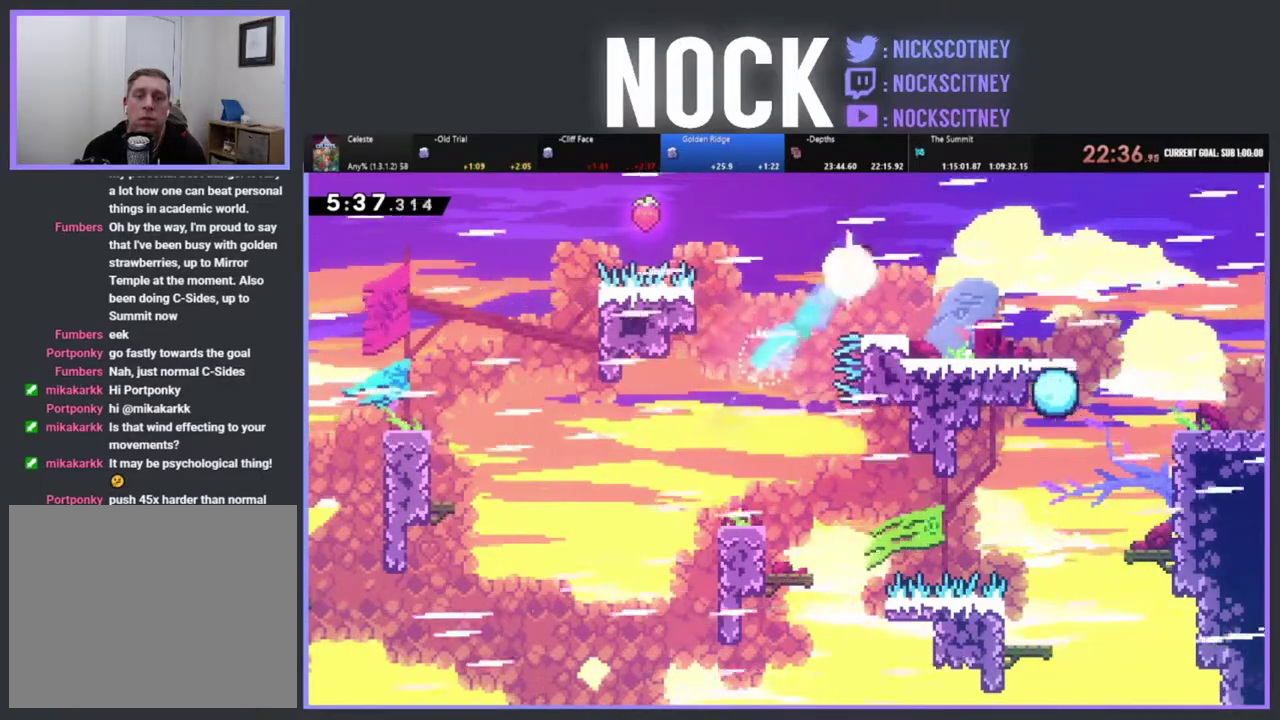
{"buttons": ["R2", "DPAD_RIGHT"], "left_stick": "center", "events": [[233, "DPAD_UP", "up"], [350, "R2", "up"], [467, "R2", "down"]]}
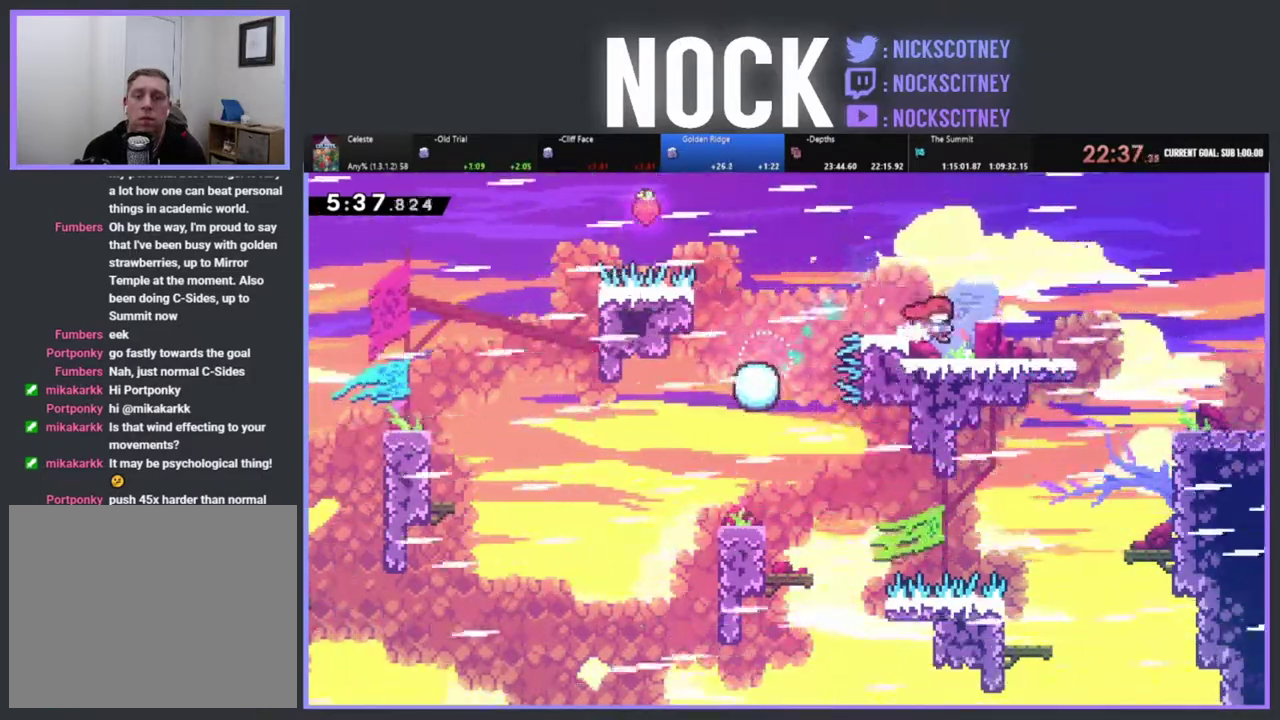
{"buttons": ["CROSS", "CIRCLE", "R2", "DPAD_DOWN", "DPAD_RIGHT"], "left_stick": "center", "events": [[17, "DPAD_DOWN", "down"], [67, "CROSS", "down"], [167, "CIRCLE", "down"]]}
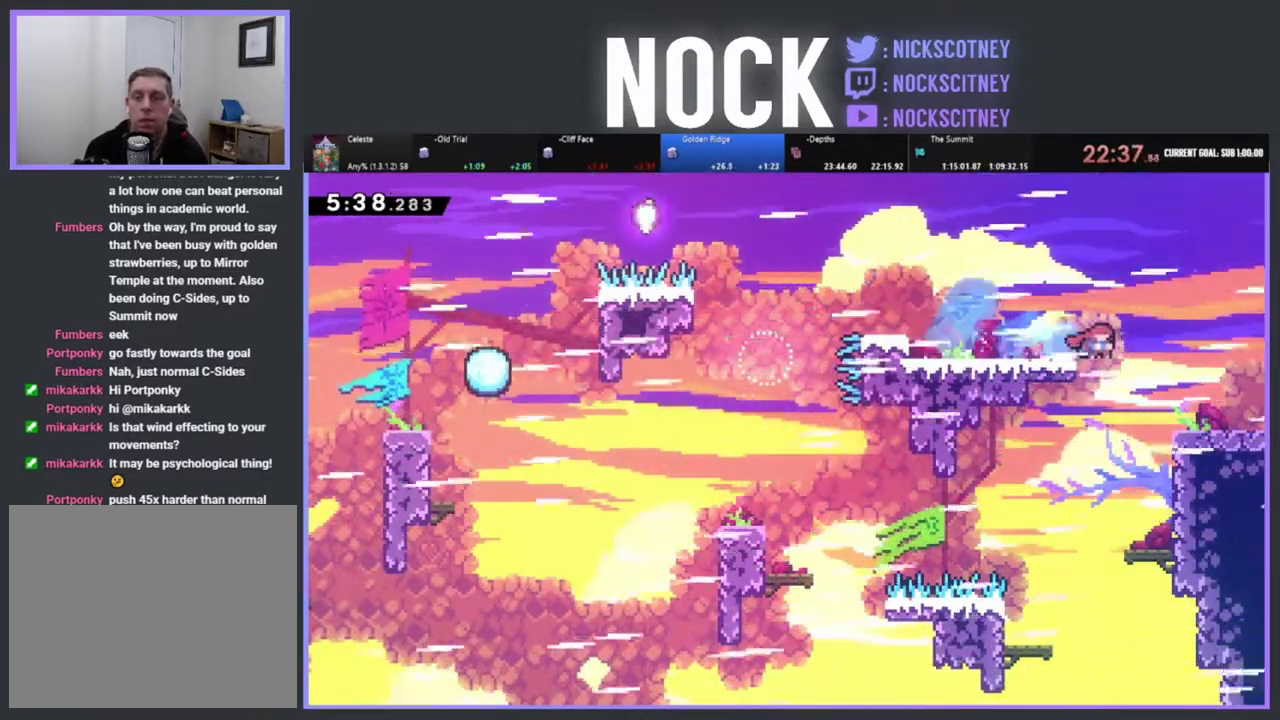
{"buttons": ["R2", "DPAD_RIGHT"], "left_stick": "center", "events": [[100, "CROSS", "up"], [133, "CIRCLE", "up"], [150, "DPAD_DOWN", "up"], [250, "CIRCLE", "down"], [483, "CIRCLE", "up"]]}
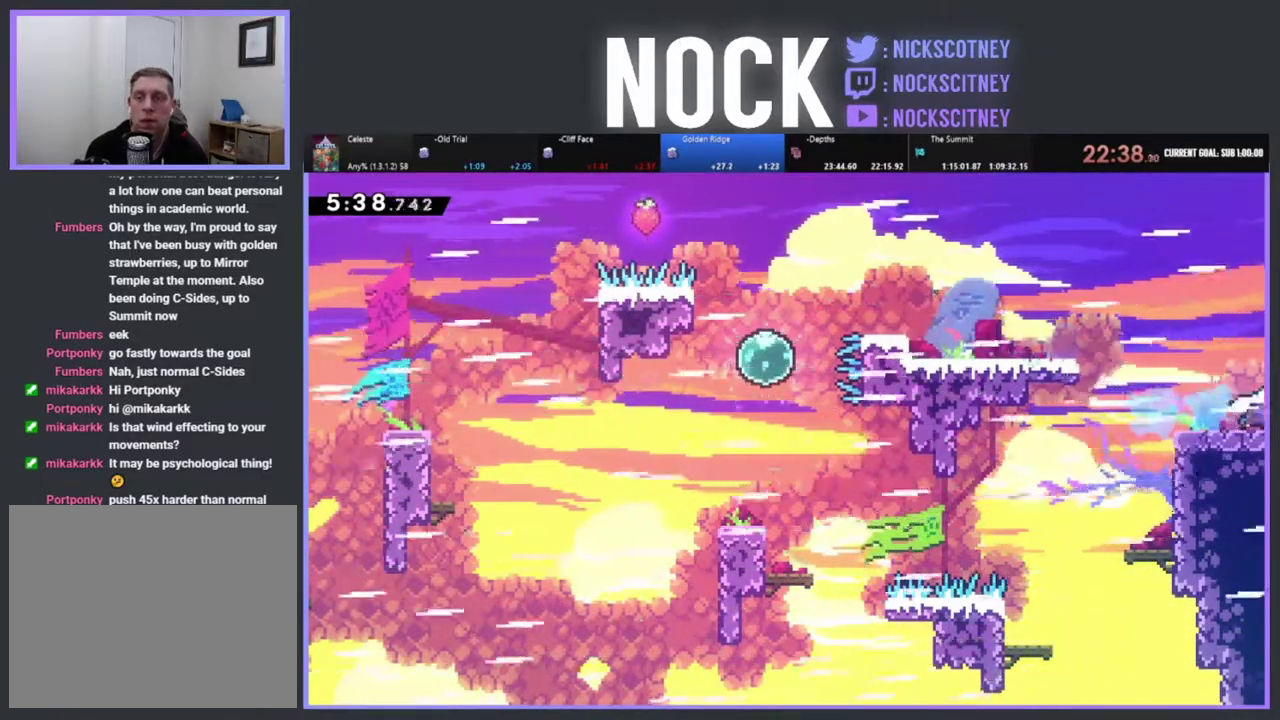
{"buttons": ["R2", "DPAD_RIGHT"], "left_stick": "center", "events": [[233, "CIRCLE", "down"], [300, "DPAD_RIGHT", "up"], [383, "CIRCLE", "up"], [450, "DPAD_RIGHT", "down"]]}
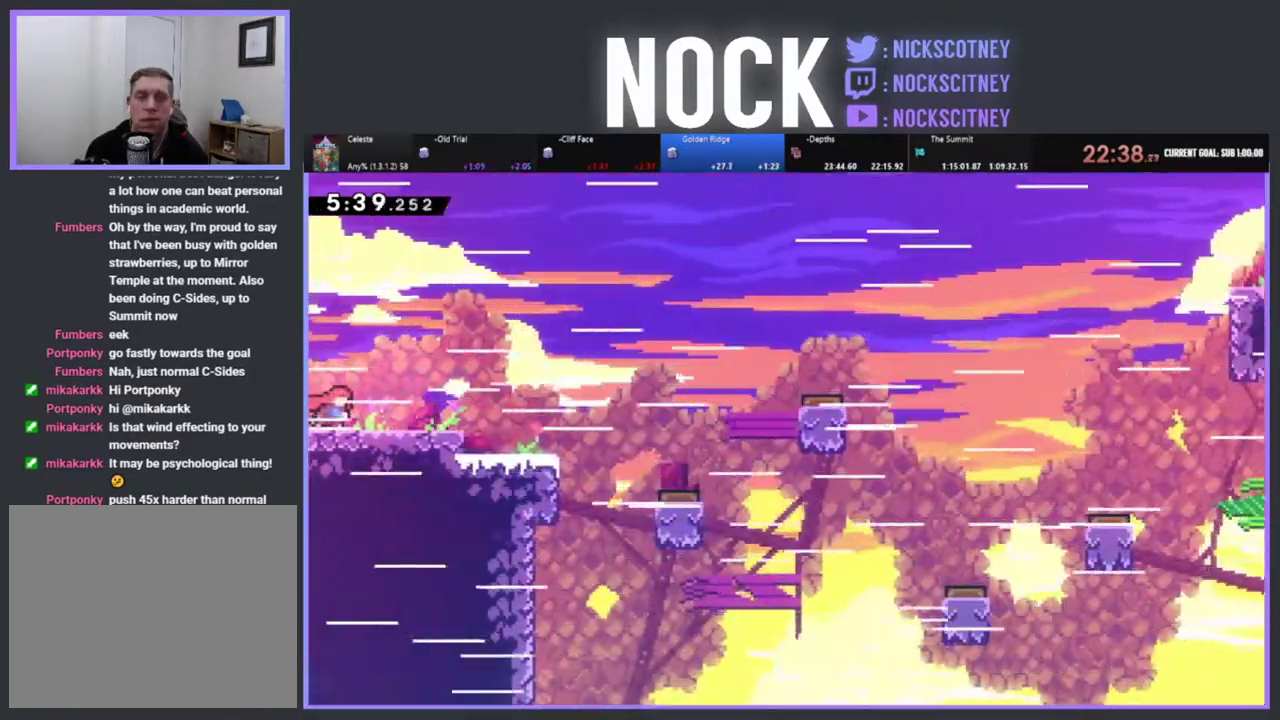
{"buttons": ["CROSS", "CIRCLE", "R2", "DPAD_RIGHT"], "left_stick": "center", "events": [[217, "CIRCLE", "down"], [250, "CROSS", "down"]]}
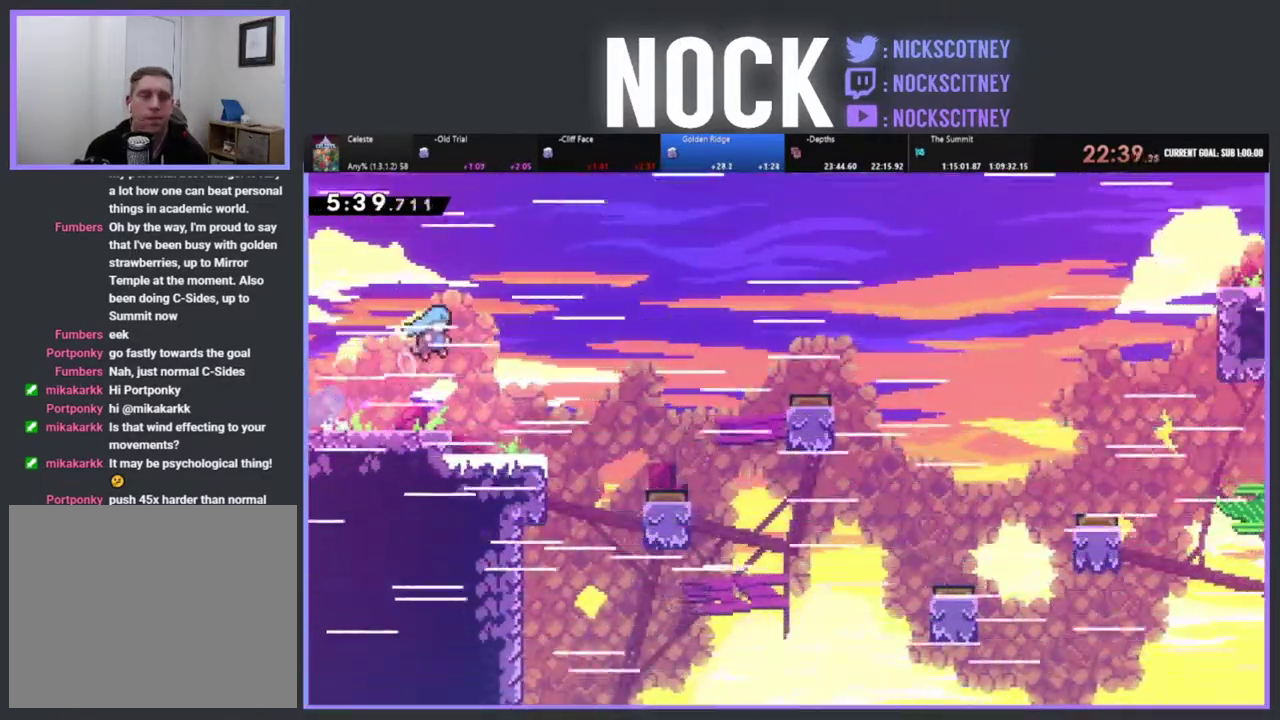
{"buttons": ["R2", "DPAD_RIGHT"], "left_stick": "center", "events": [[67, "CROSS", "up"], [100, "CIRCLE", "up"], [267, "DPAD_RIGHT", "up"], [367, "DPAD_RIGHT", "down"]]}
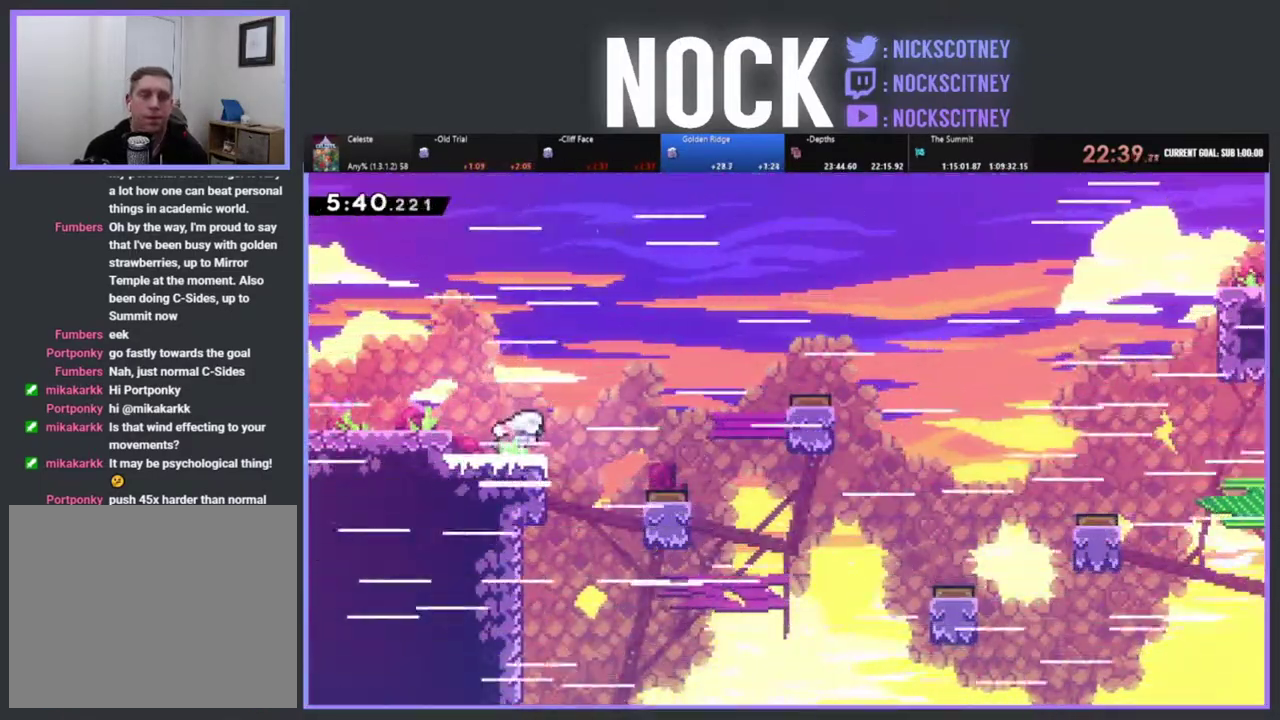
{"buttons": ["R2"], "left_stick": "center", "events": [[17, "CROSS", "down"], [150, "CROSS", "up"], [300, "CIRCLE", "down"], [350, "CIRCLE", "up"], [467, "DPAD_RIGHT", "up"]]}
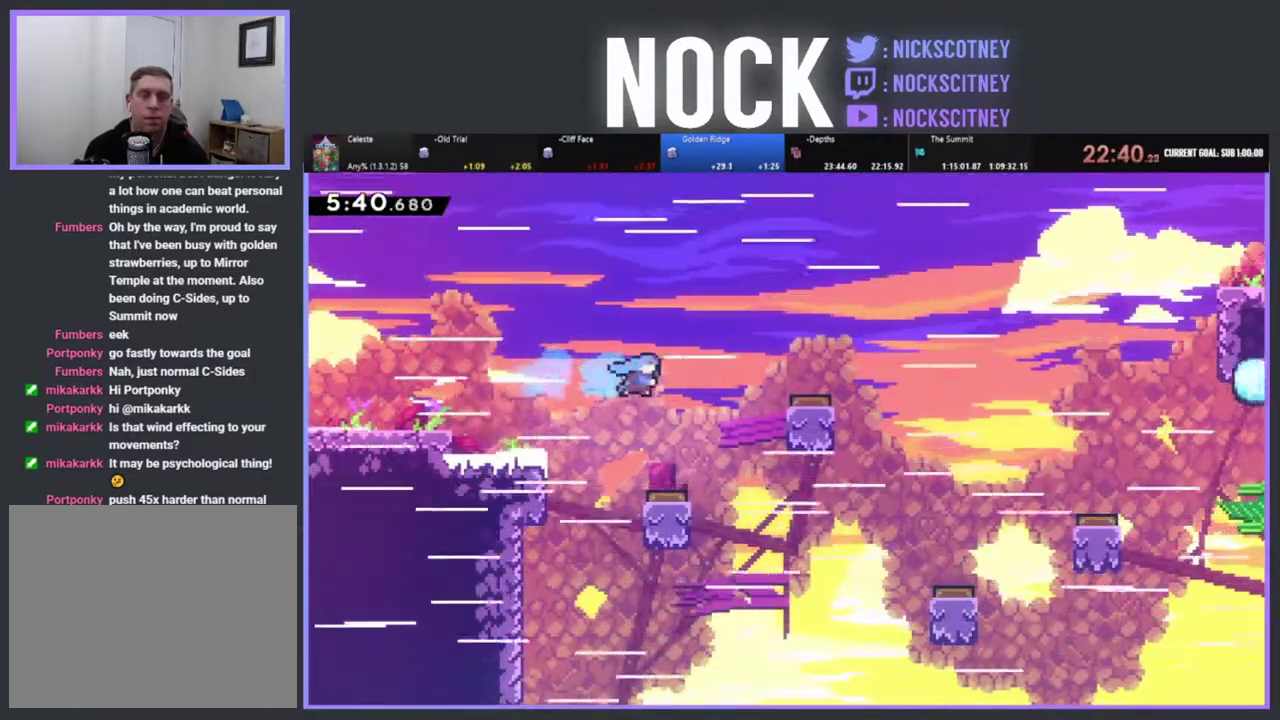
{"buttons": ["R2", "DPAD_RIGHT"], "left_stick": "center", "events": [[150, "DPAD_RIGHT", "down"]]}